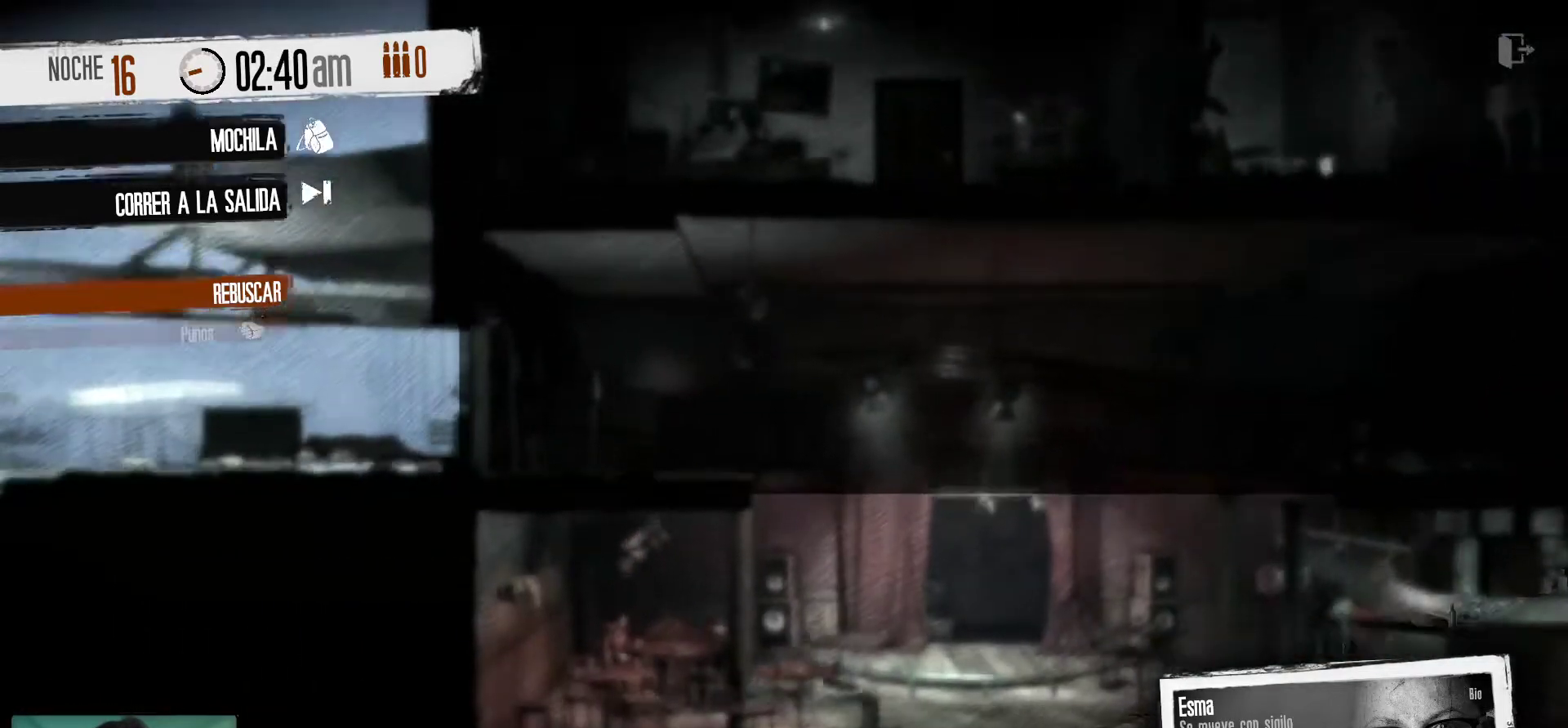
Gameplay with keyboard and mouse; each line is a JSON object with the keys and mouse buttons held at the frame after it. "events" lists presses ("down") and releases ("up") of "1", "2", "3", "4", "5", "a", "alt", "c", "caps_lock", "ctrl", "d", "e", "f", "g", "q", "r", "s", "shift", "space", "t", "tab", "v", "w", "x", "z", "mouse_left", "mouse_wheel" and "mouse_right" between this image and that frame as [ms after this image, input, new state], when the widget could be followed in between. "mouse_left", "mouse_wheel", "mouse_right" = the "left", "wheel", "right" buttons of the "mouse" list. No other keys are recorded. "wheel" means that the mouse wheel is clicked or scrolled. "mouse_move" is the direction in which the mouse moves at that frame (one of eight, or "still"), when it could be read.
{"keys": [], "mouse": [], "mouse_move": "up-left", "events": []}
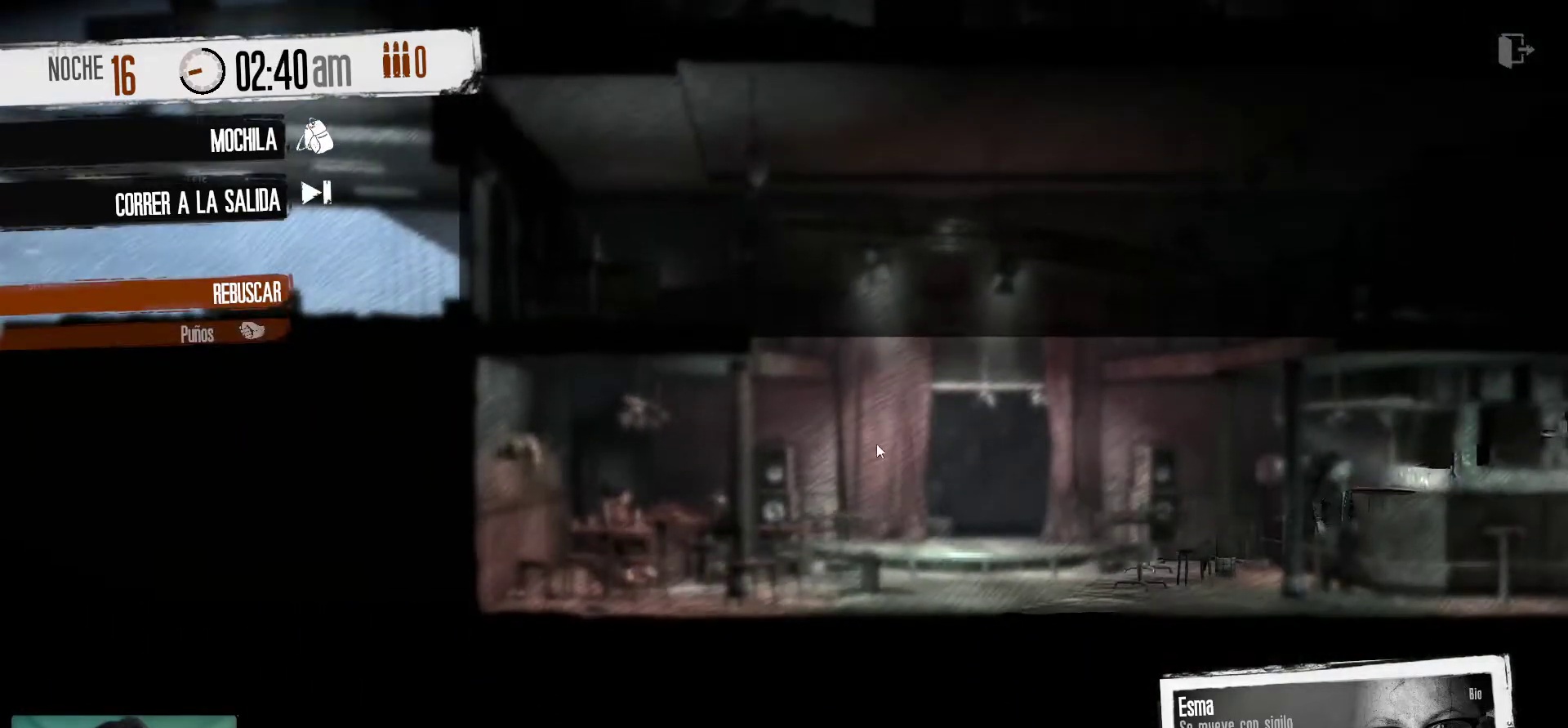
{"keys": [], "mouse": [], "mouse_move": "still", "events": [[333, "mouse_right", "down"], [483, "mouse_right", "up"]]}
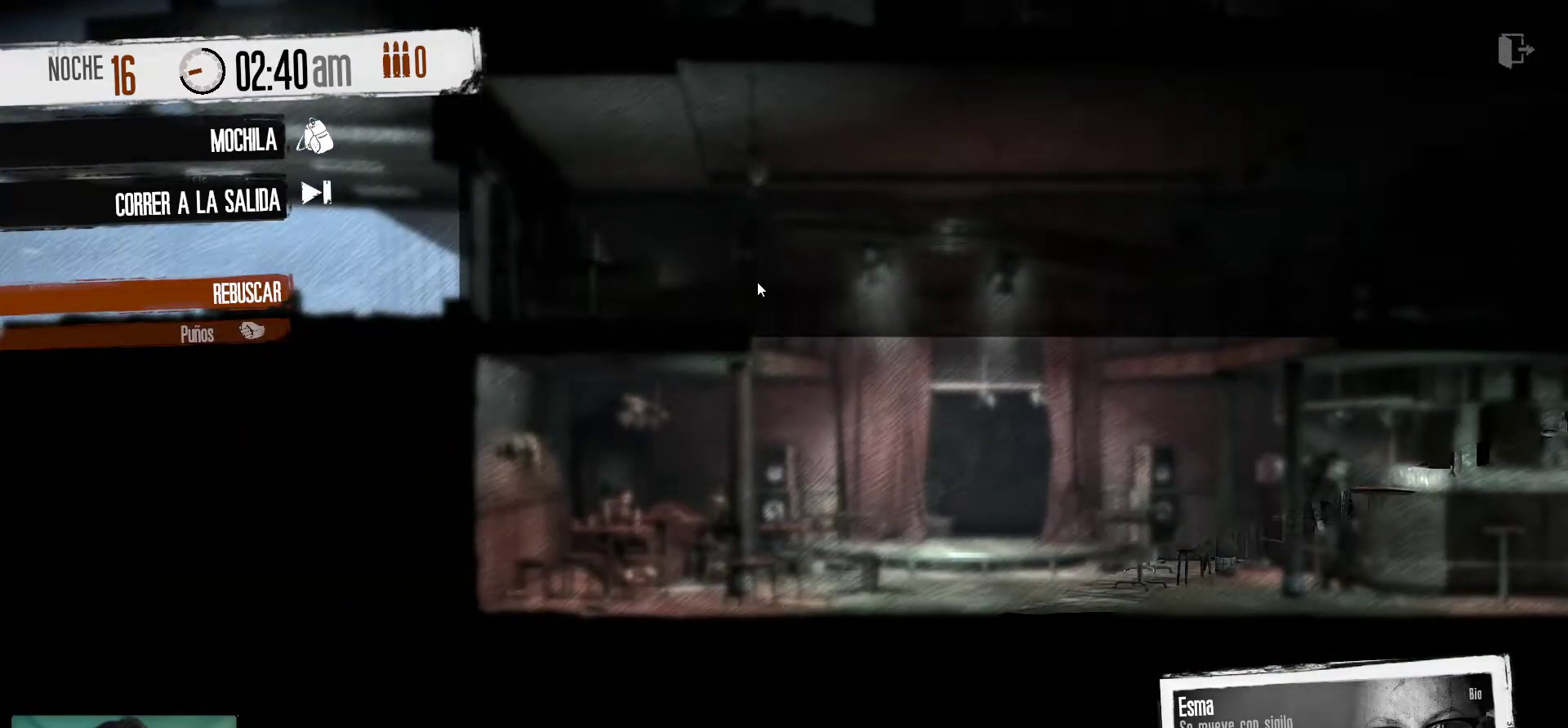
{"keys": [], "mouse": [], "mouse_move": "down-left", "events": []}
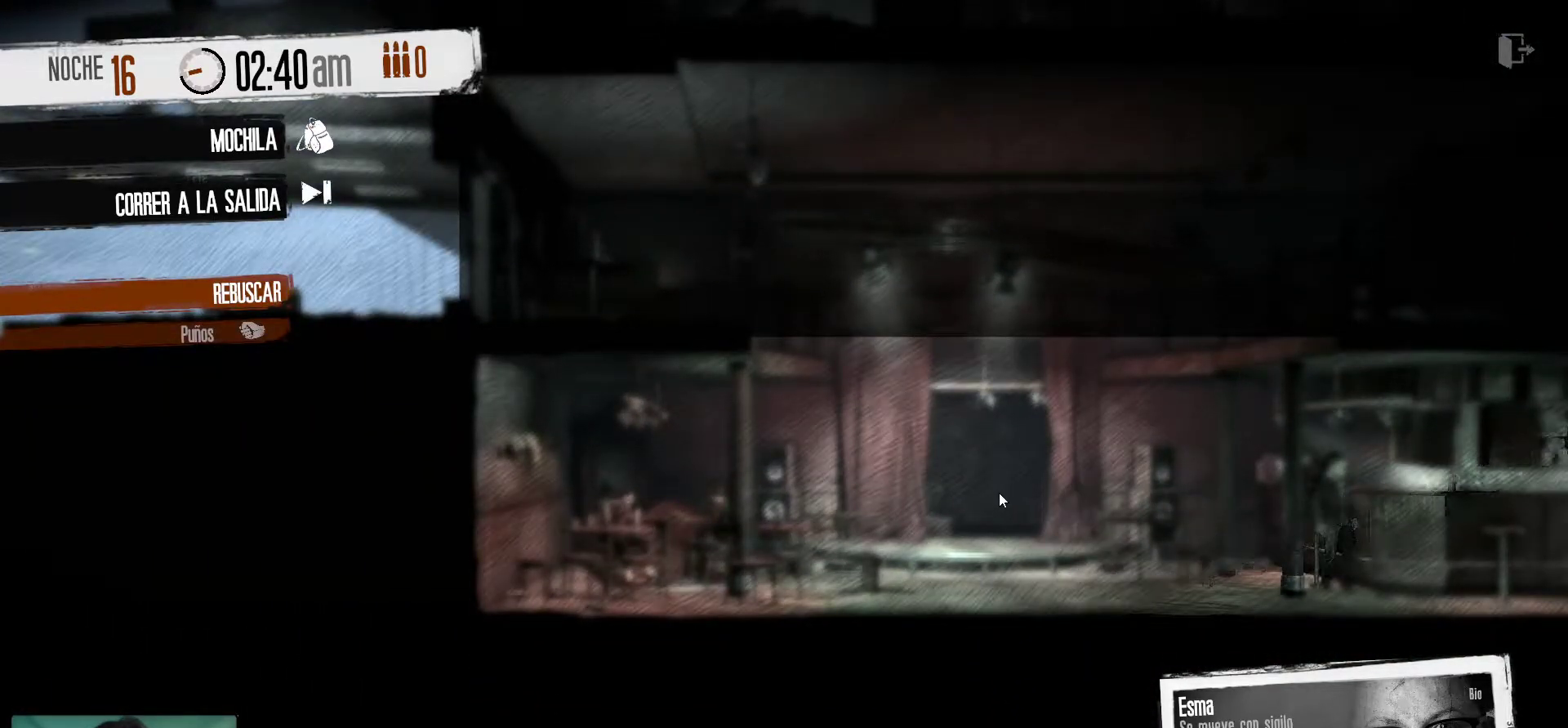
{"keys": [], "mouse": [], "mouse_move": "right", "events": []}
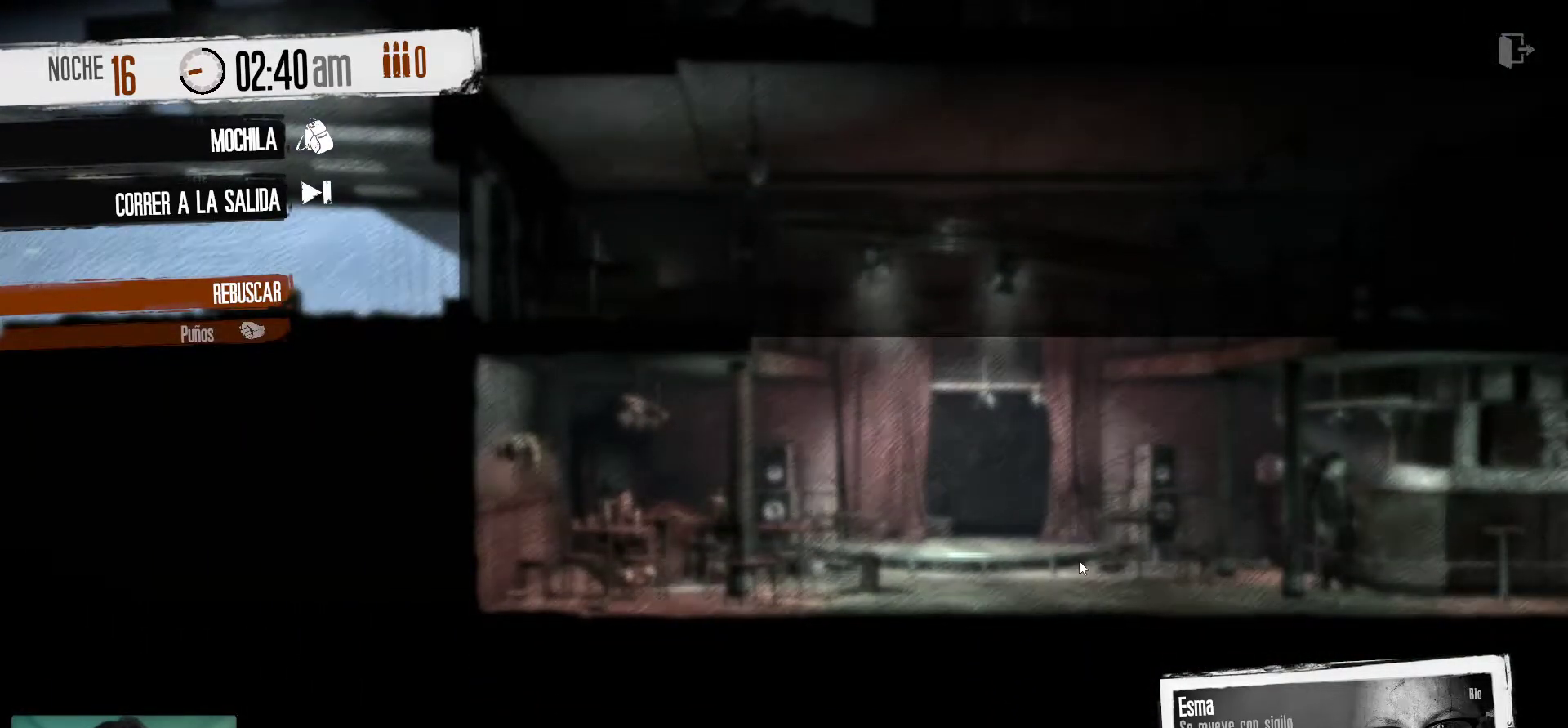
{"keys": [], "mouse": [], "mouse_move": "still", "events": [[150, "mouse_right", "down"], [283, "mouse_right", "up"]]}
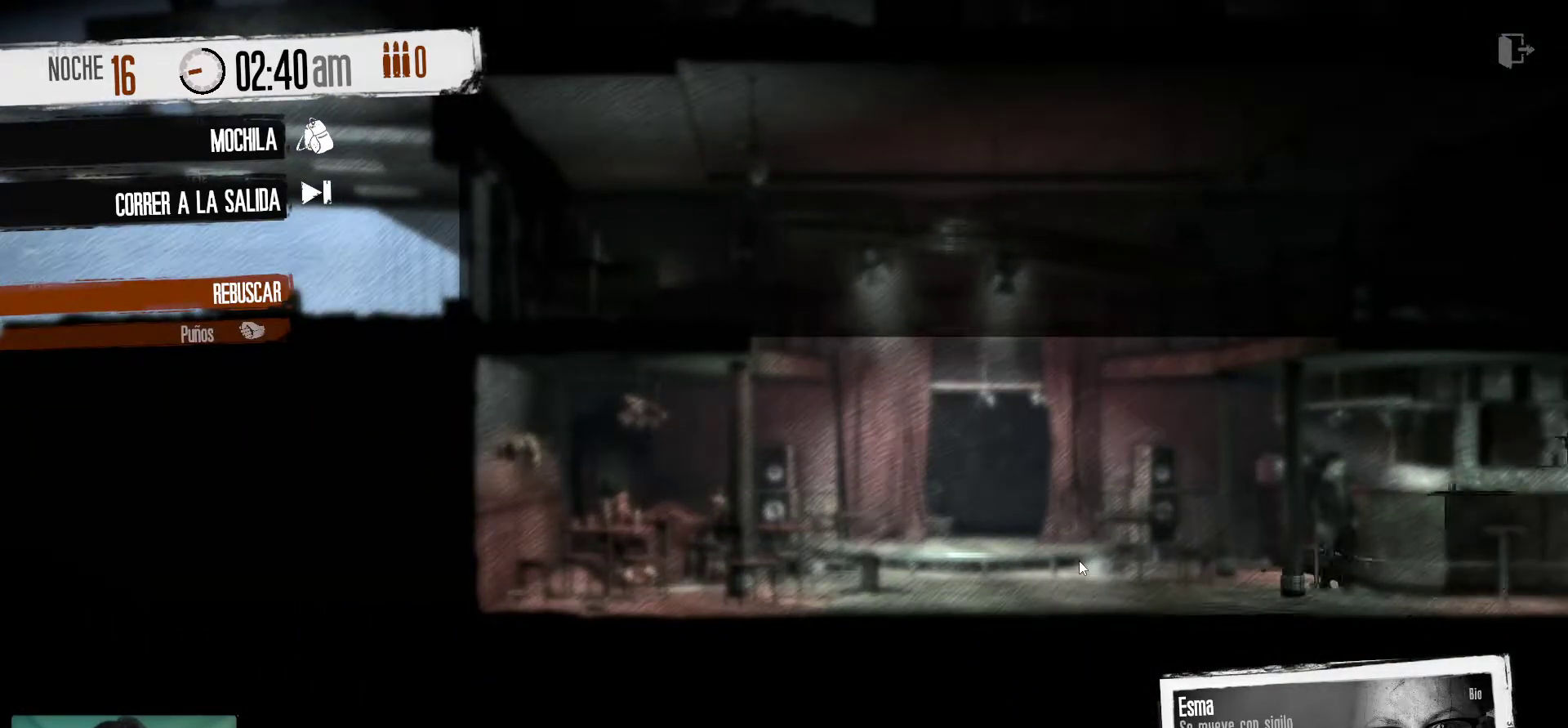
{"keys": [], "mouse": [], "mouse_move": "up-left", "events": []}
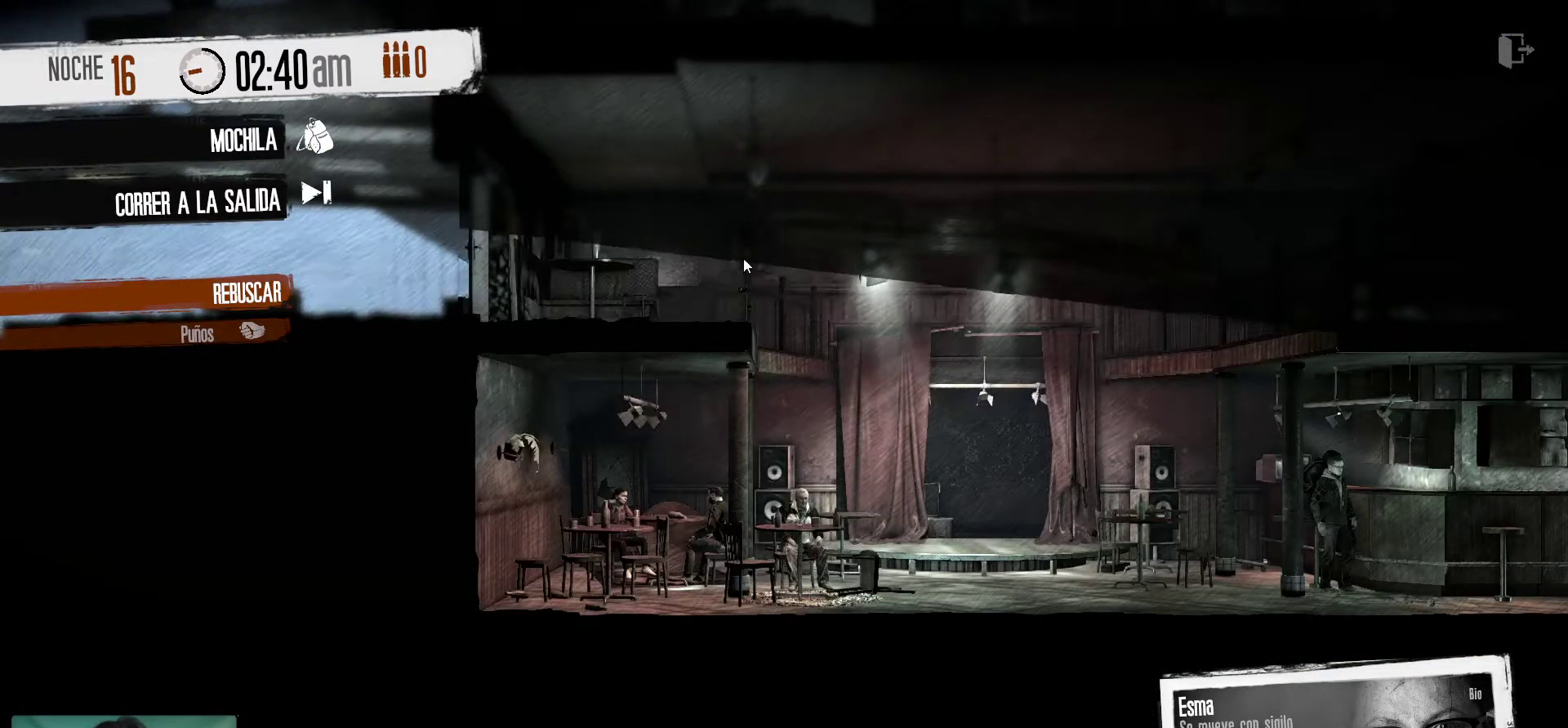
{"keys": [], "mouse": [], "mouse_move": "still", "events": [[367, "mouse_right", "down"], [500, "mouse_right", "up"]]}
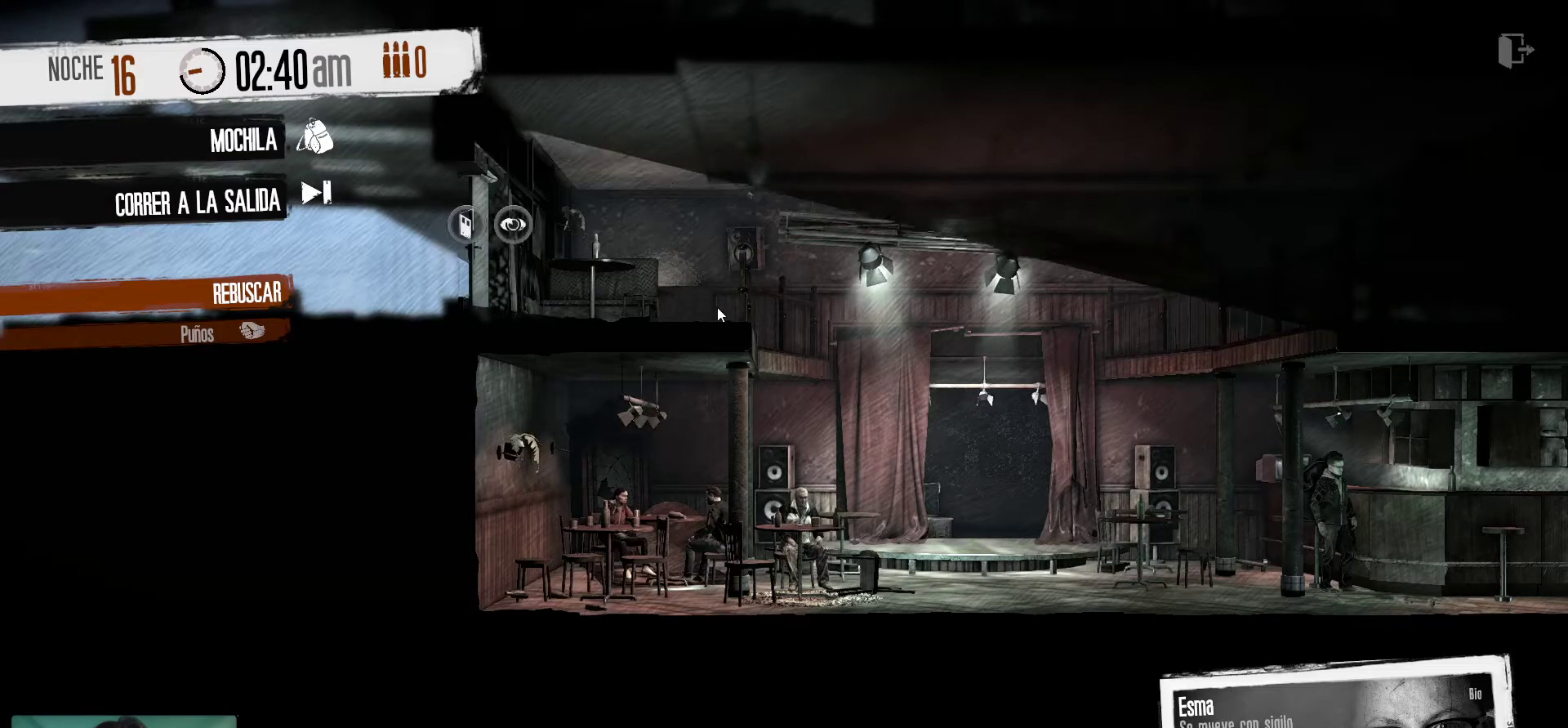
{"keys": [], "mouse": [], "mouse_move": "still", "events": []}
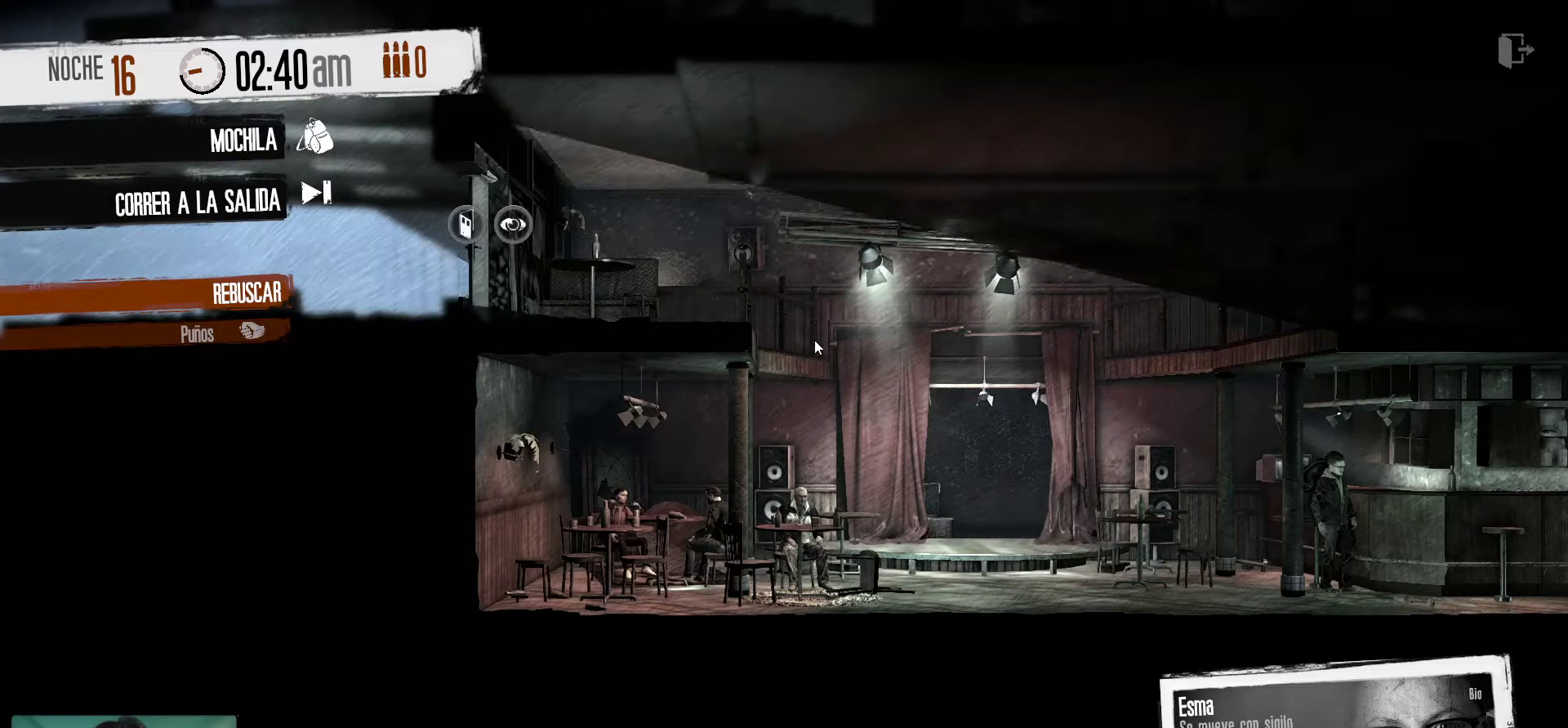
{"keys": [], "mouse": [], "mouse_move": "left", "events": []}
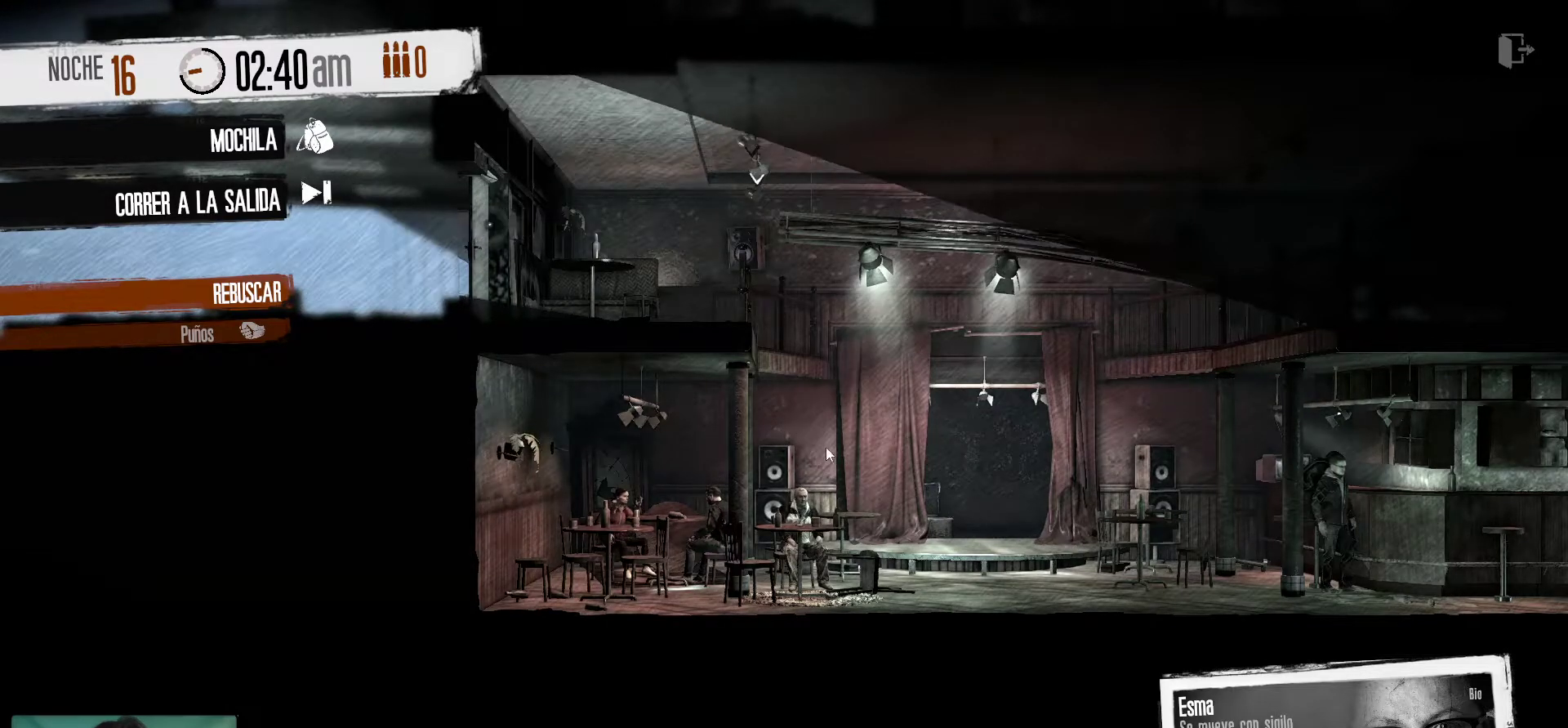
{"keys": [], "mouse": [], "mouse_move": "up-left", "events": []}
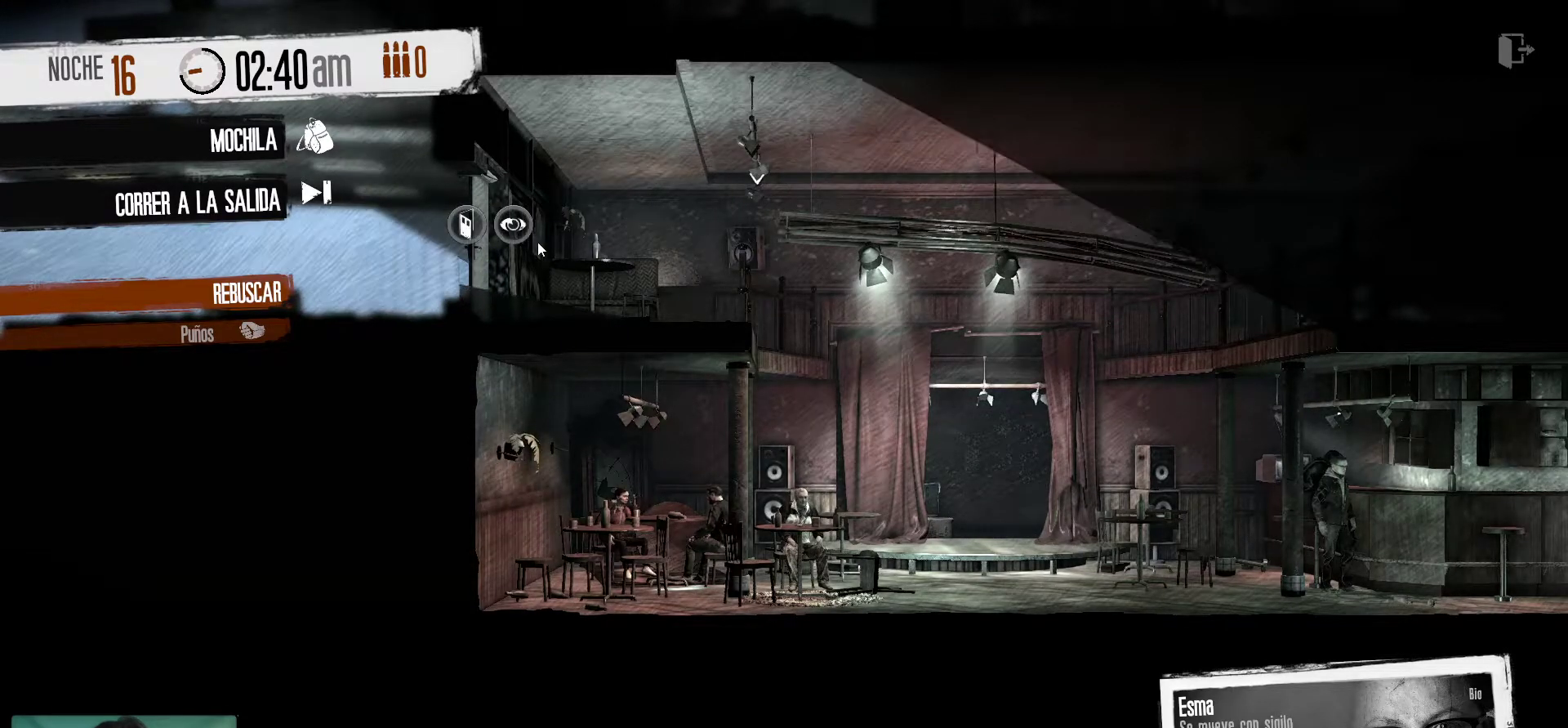
{"keys": [], "mouse": [], "mouse_move": "still", "events": []}
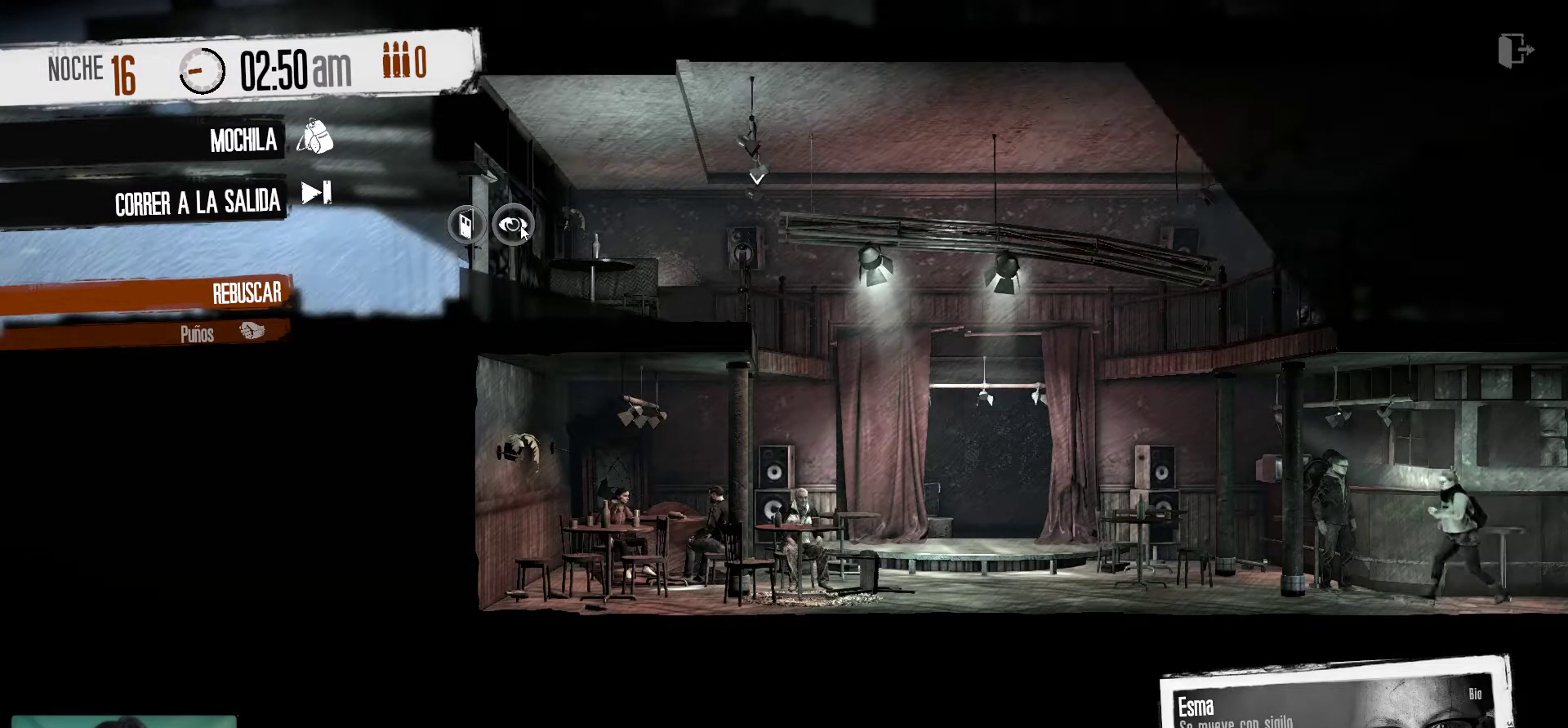
{"keys": [], "mouse": [], "mouse_move": "still", "events": [[217, "mouse_left", "down"], [350, "mouse_left", "up"]]}
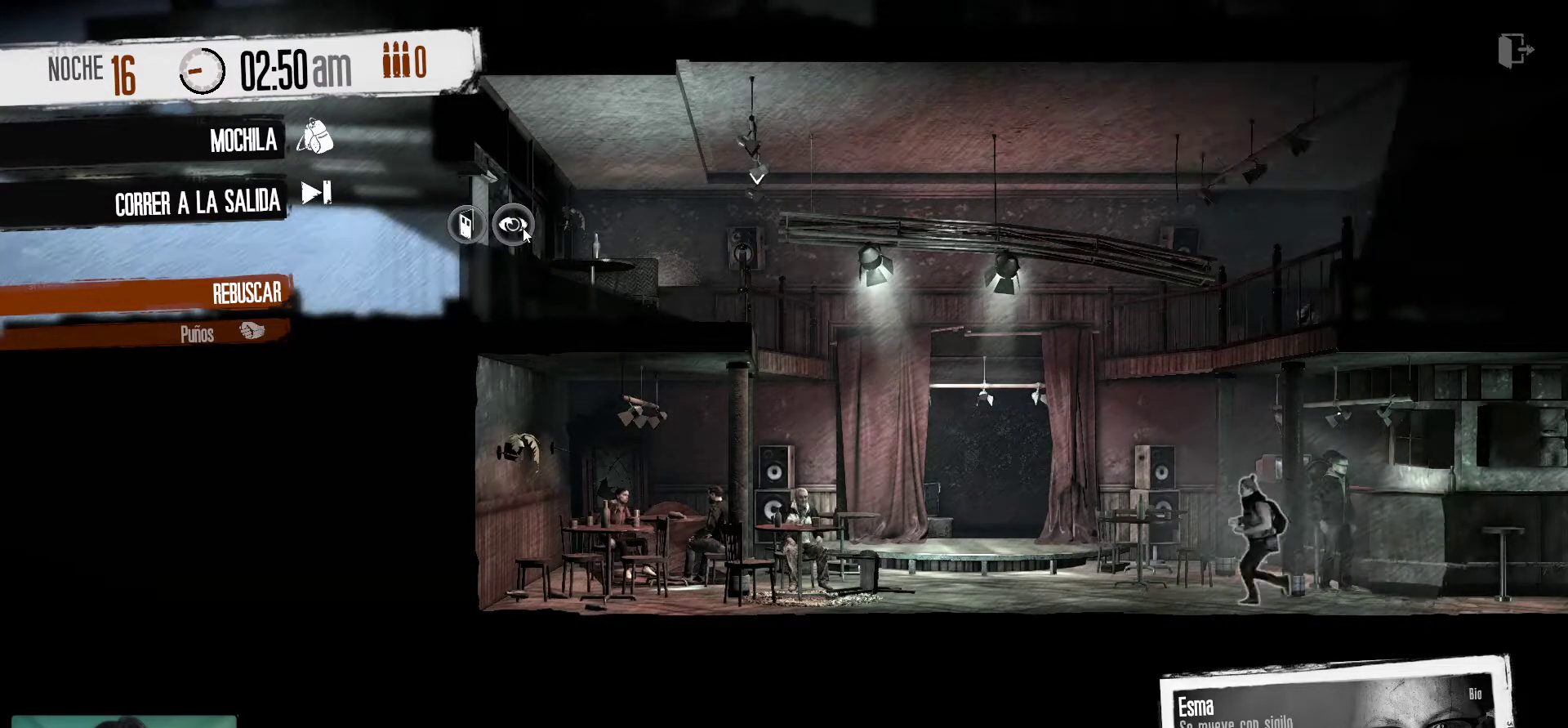
{"keys": [], "mouse": [], "mouse_move": "still", "events": []}
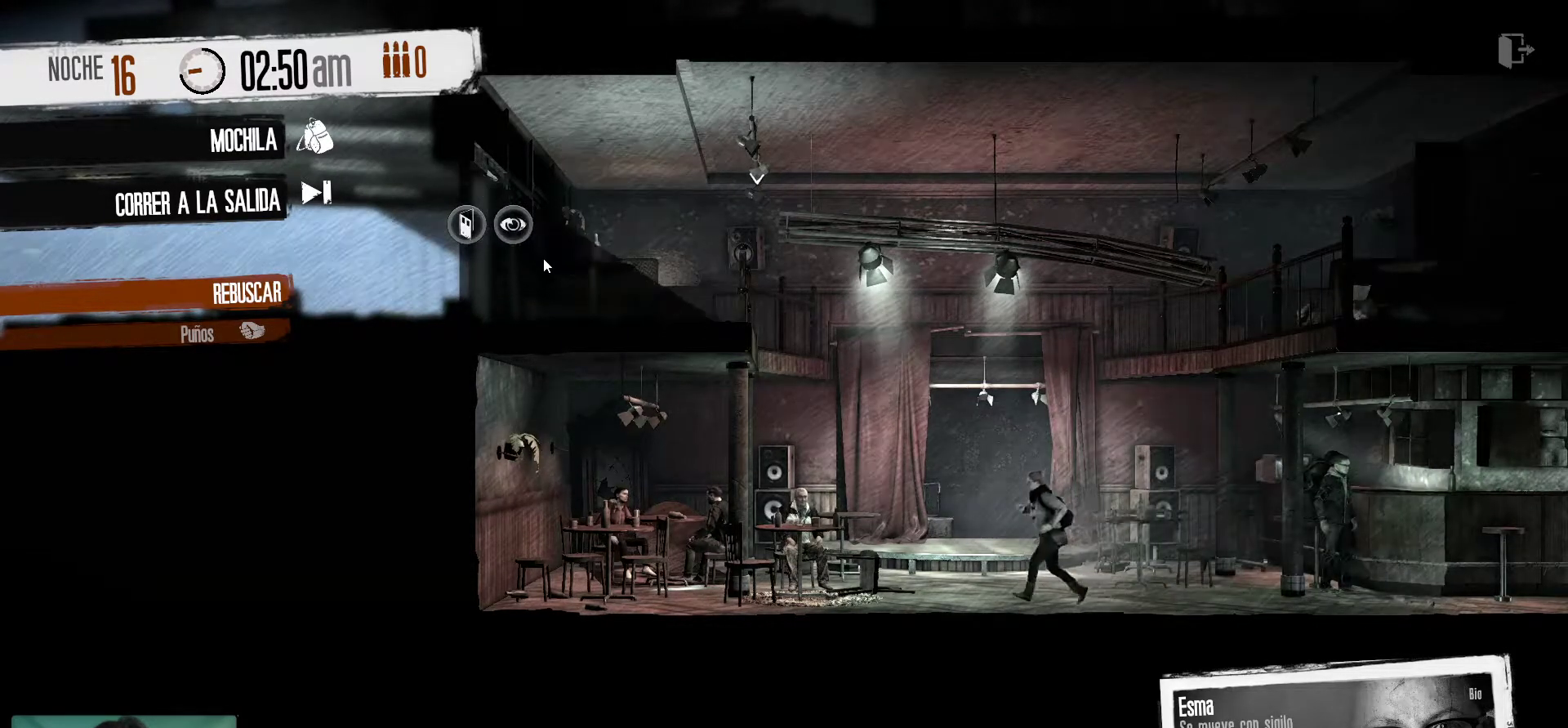
{"keys": [], "mouse": [], "mouse_move": "up-left", "events": []}
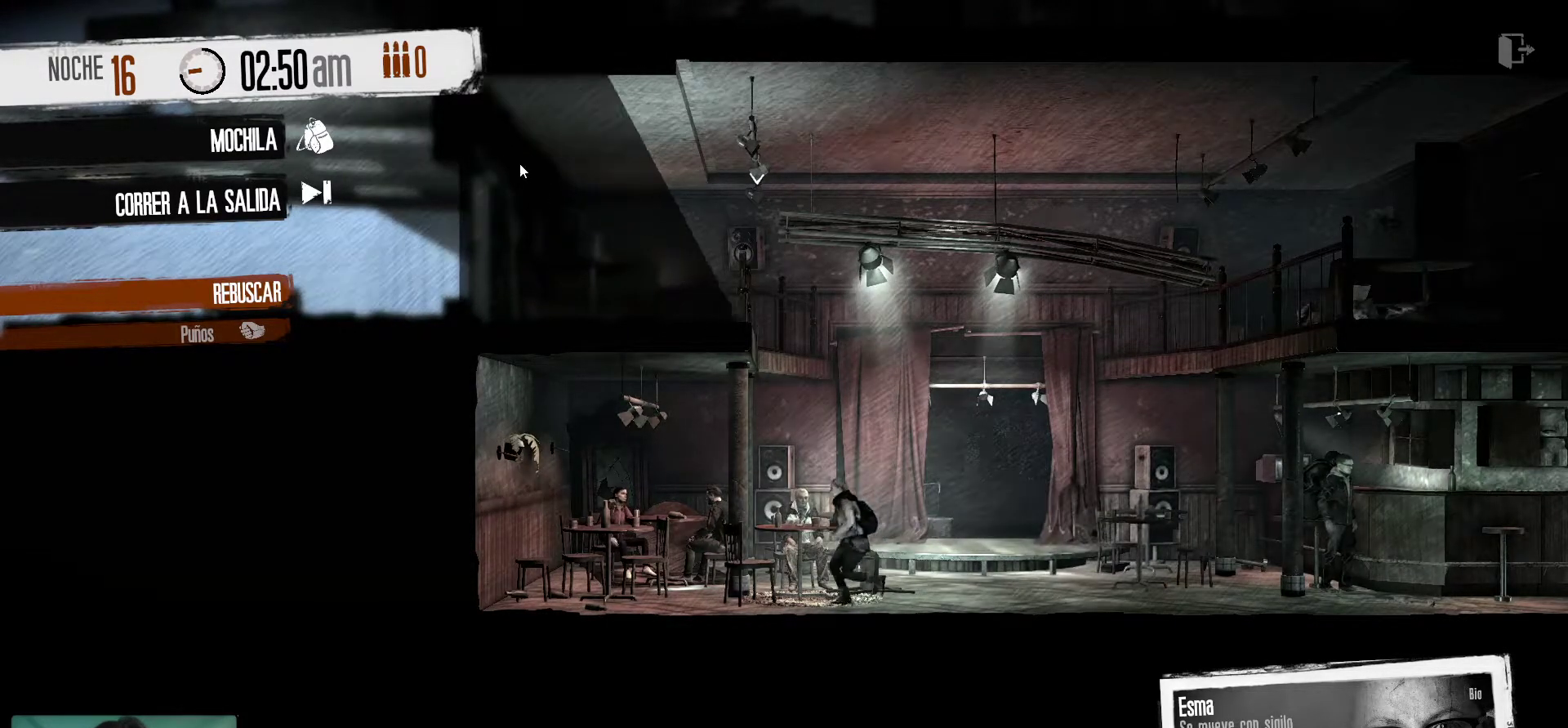
{"keys": [], "mouse": [], "mouse_move": "up-left", "events": []}
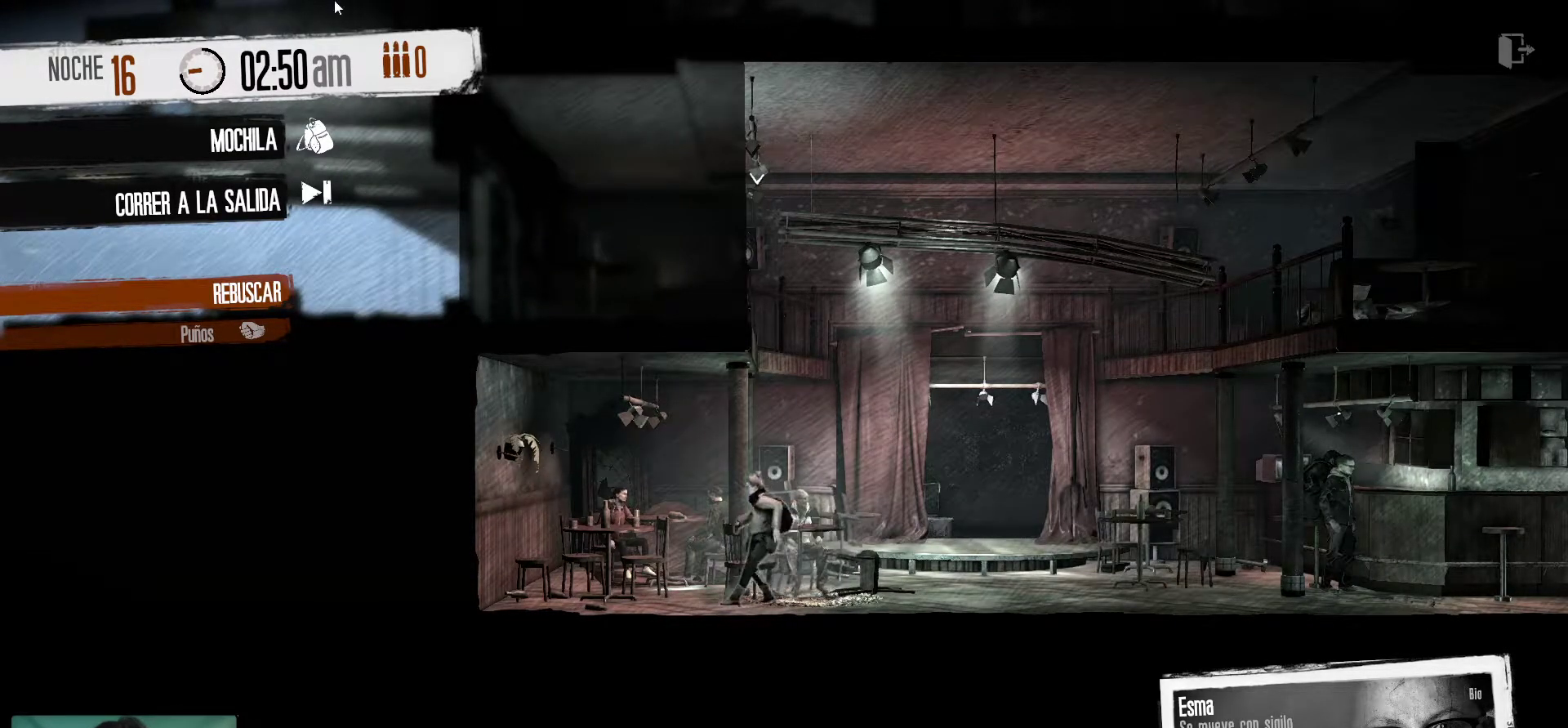
{"keys": [], "mouse": [], "mouse_move": "down", "events": []}
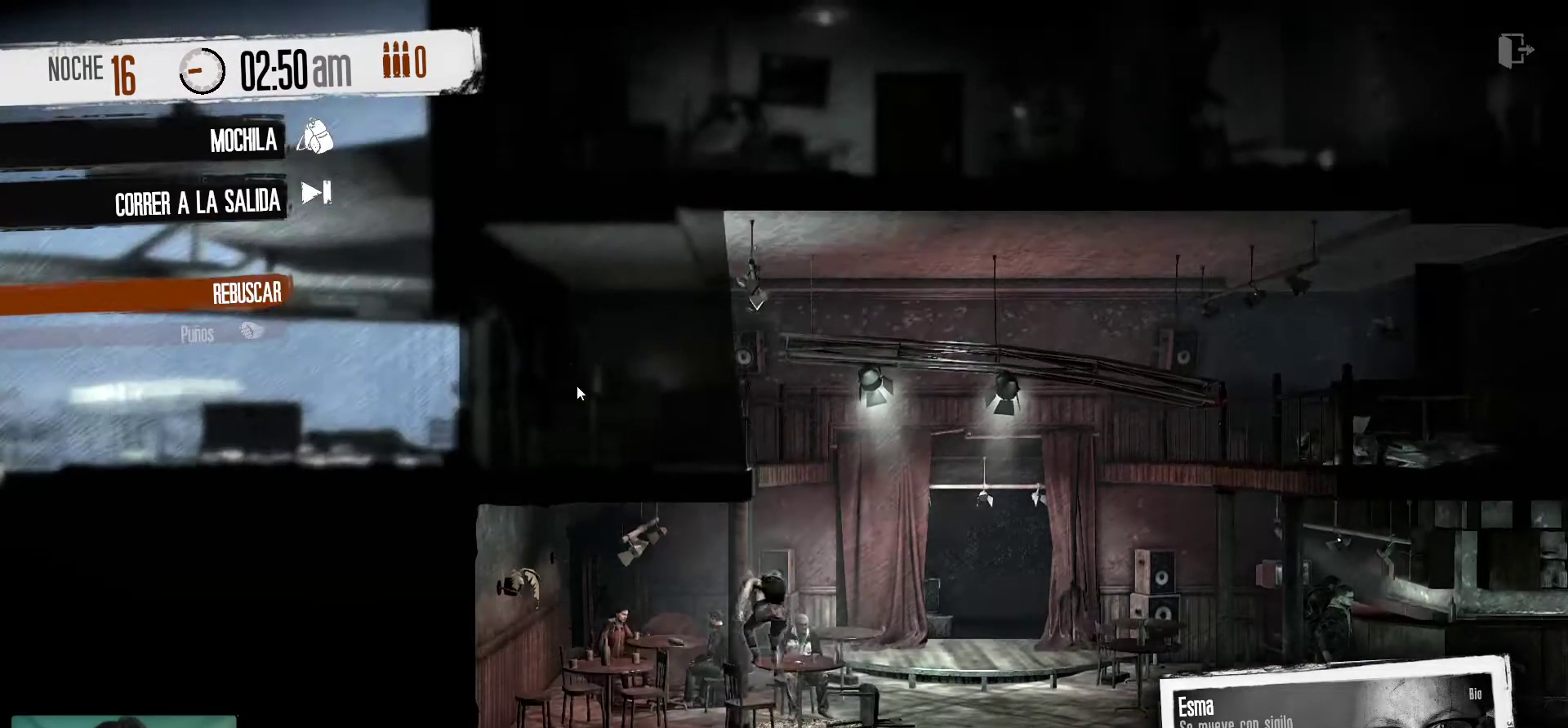
{"keys": [], "mouse": [], "mouse_move": "up-right", "events": []}
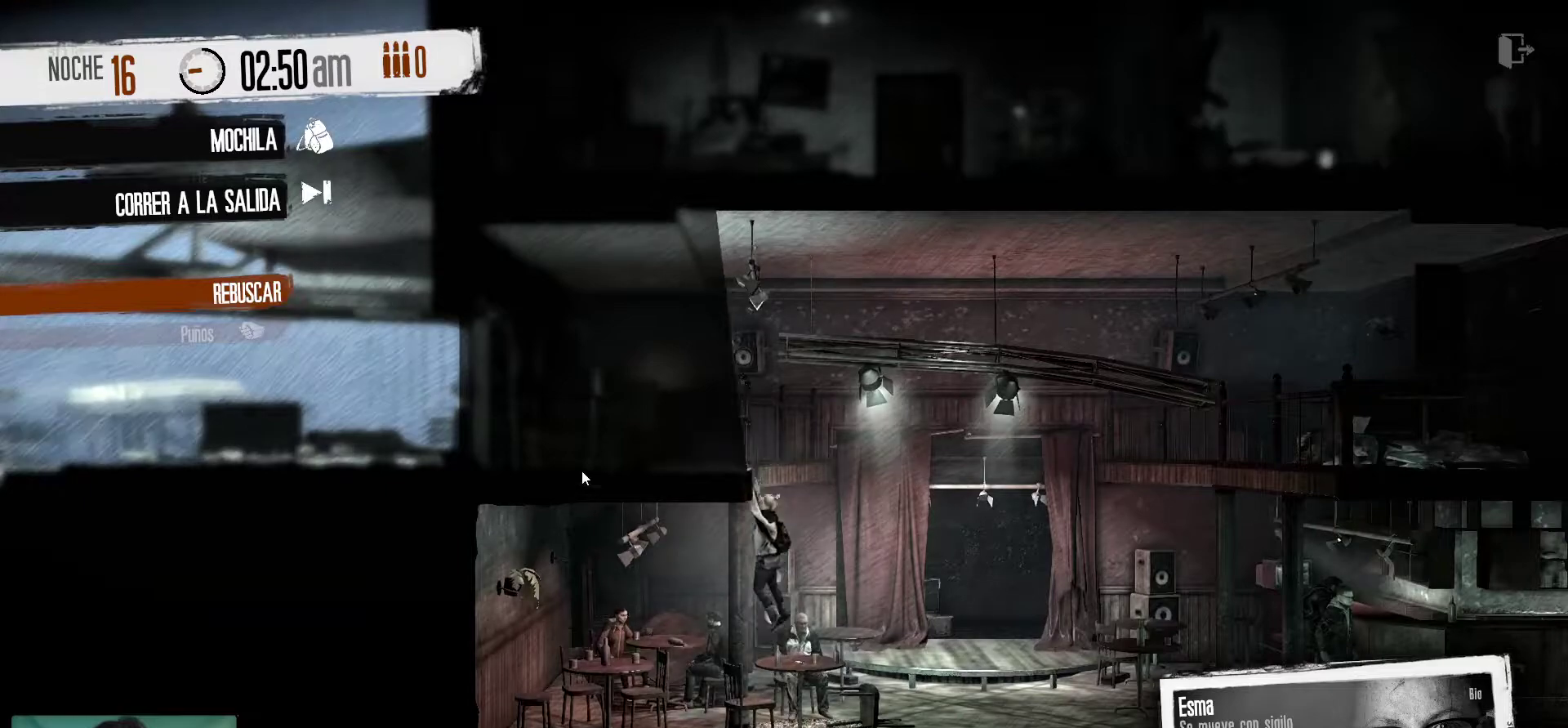
{"keys": [], "mouse": [], "mouse_move": "still", "events": []}
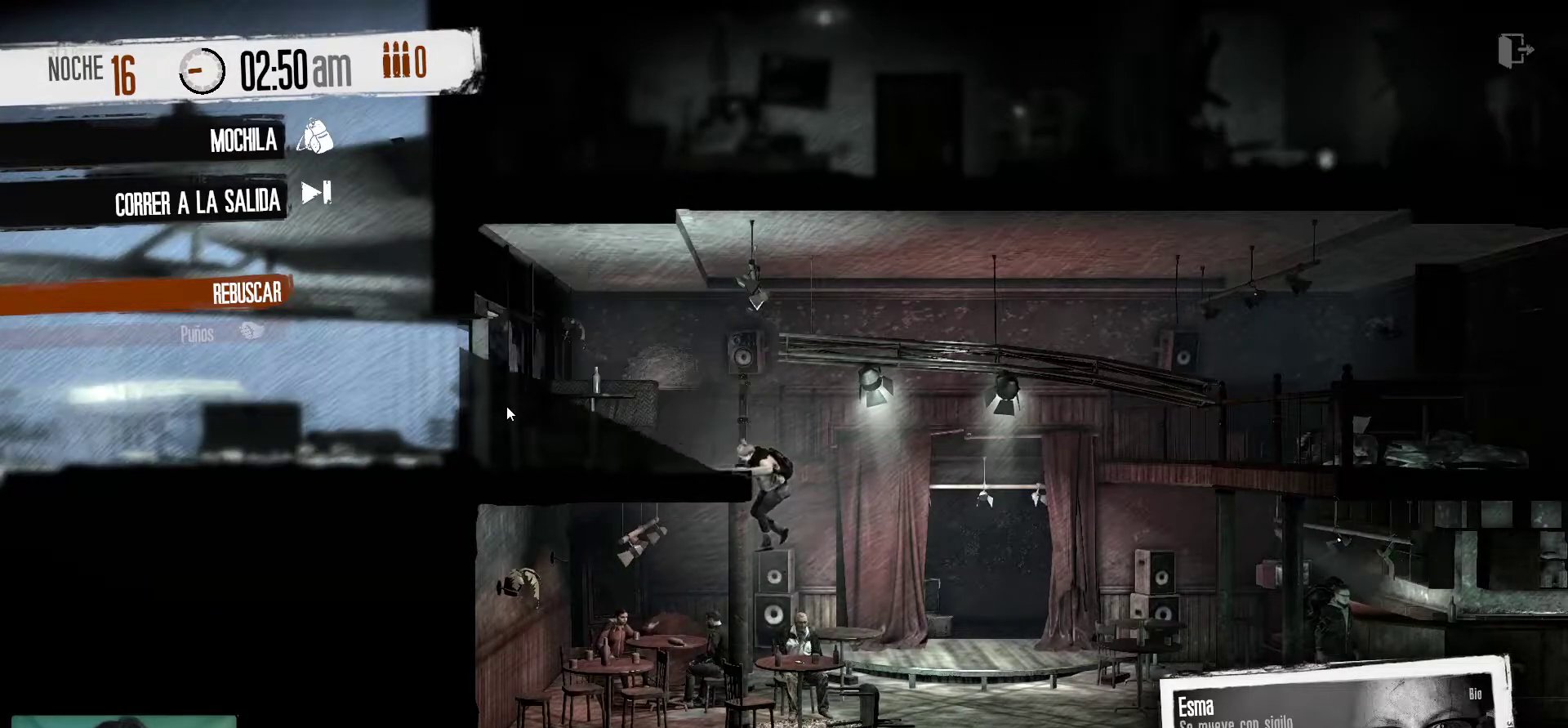
{"keys": [], "mouse": [], "events": []}
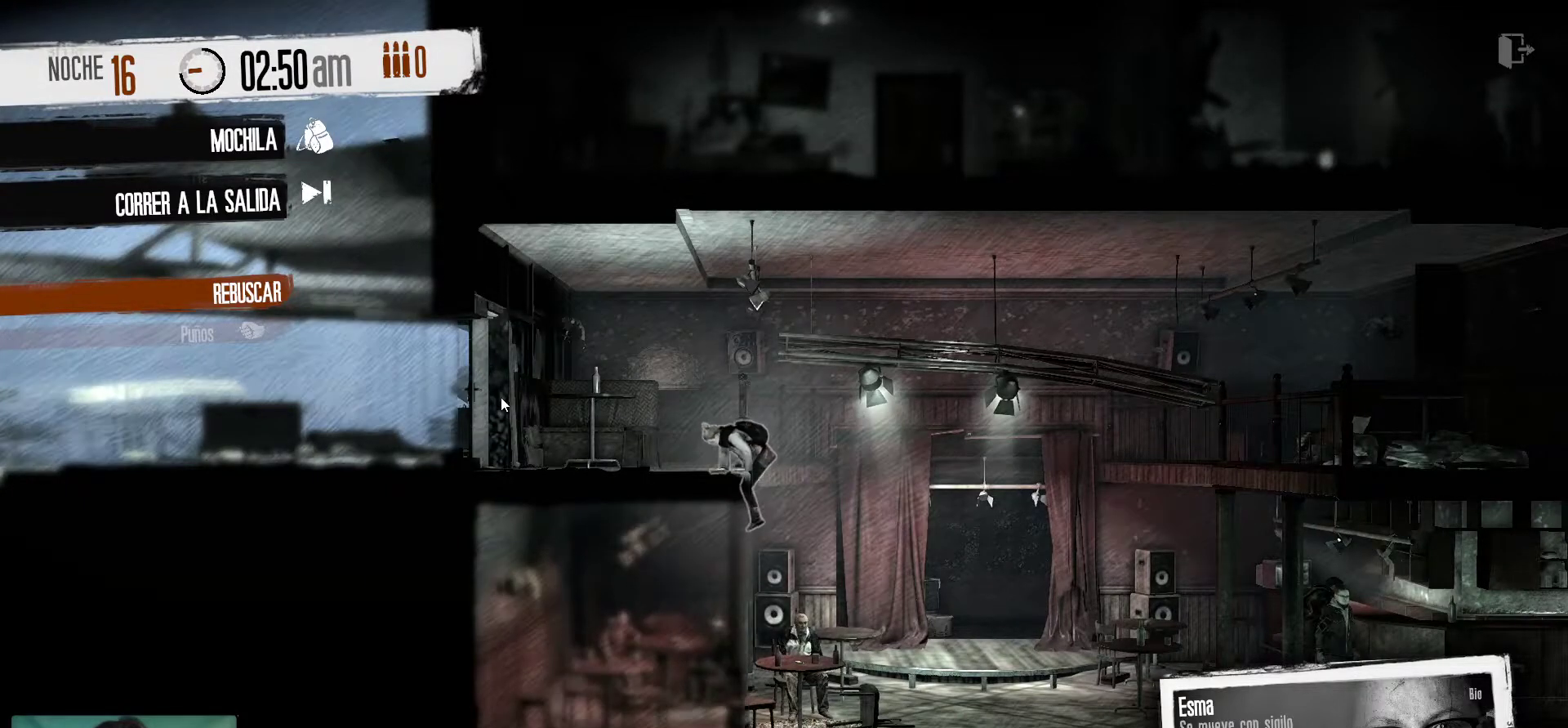
{"keys": [], "mouse": [], "mouse_move": "up-left", "events": []}
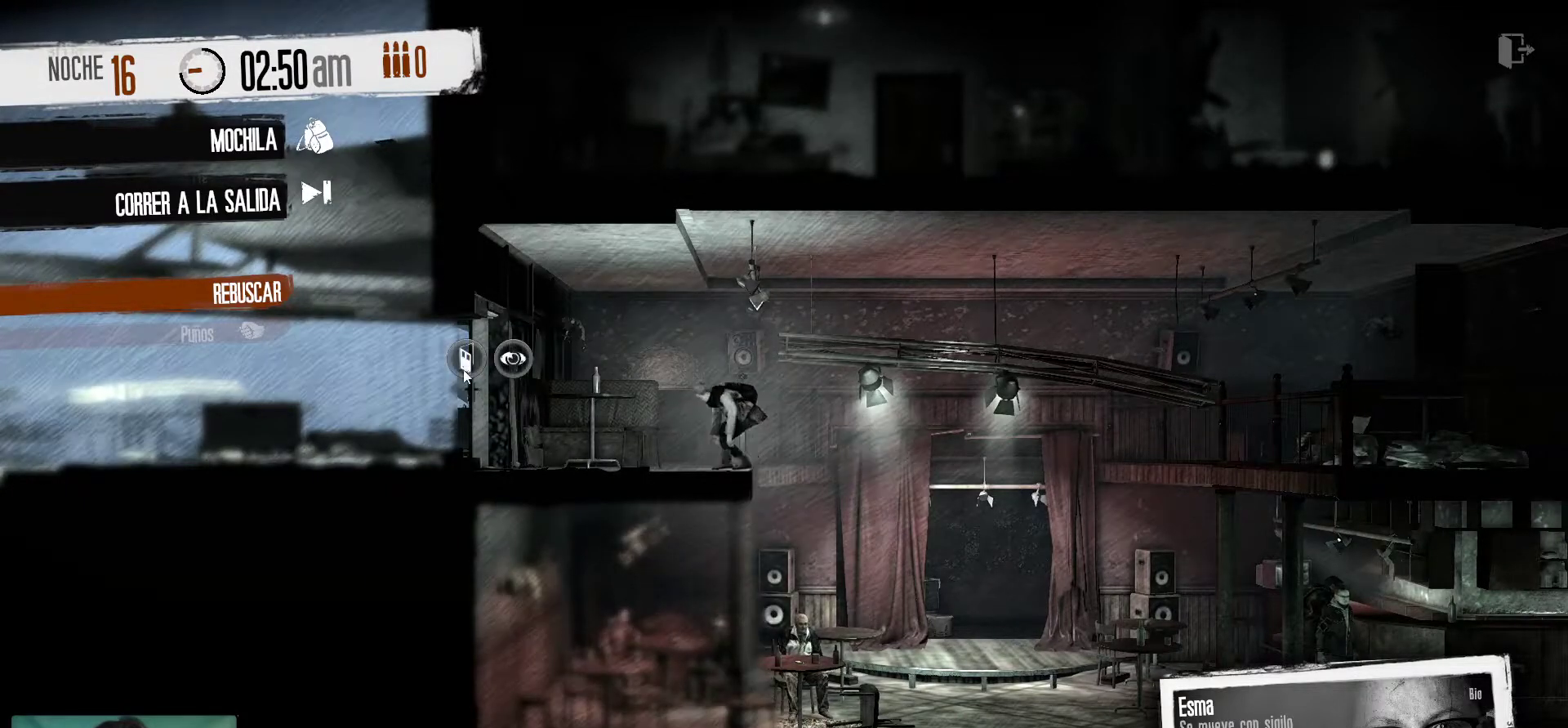
{"keys": [], "mouse": [], "mouse_move": "left", "events": [[217, "mouse_left", "down"], [350, "mouse_left", "up"]]}
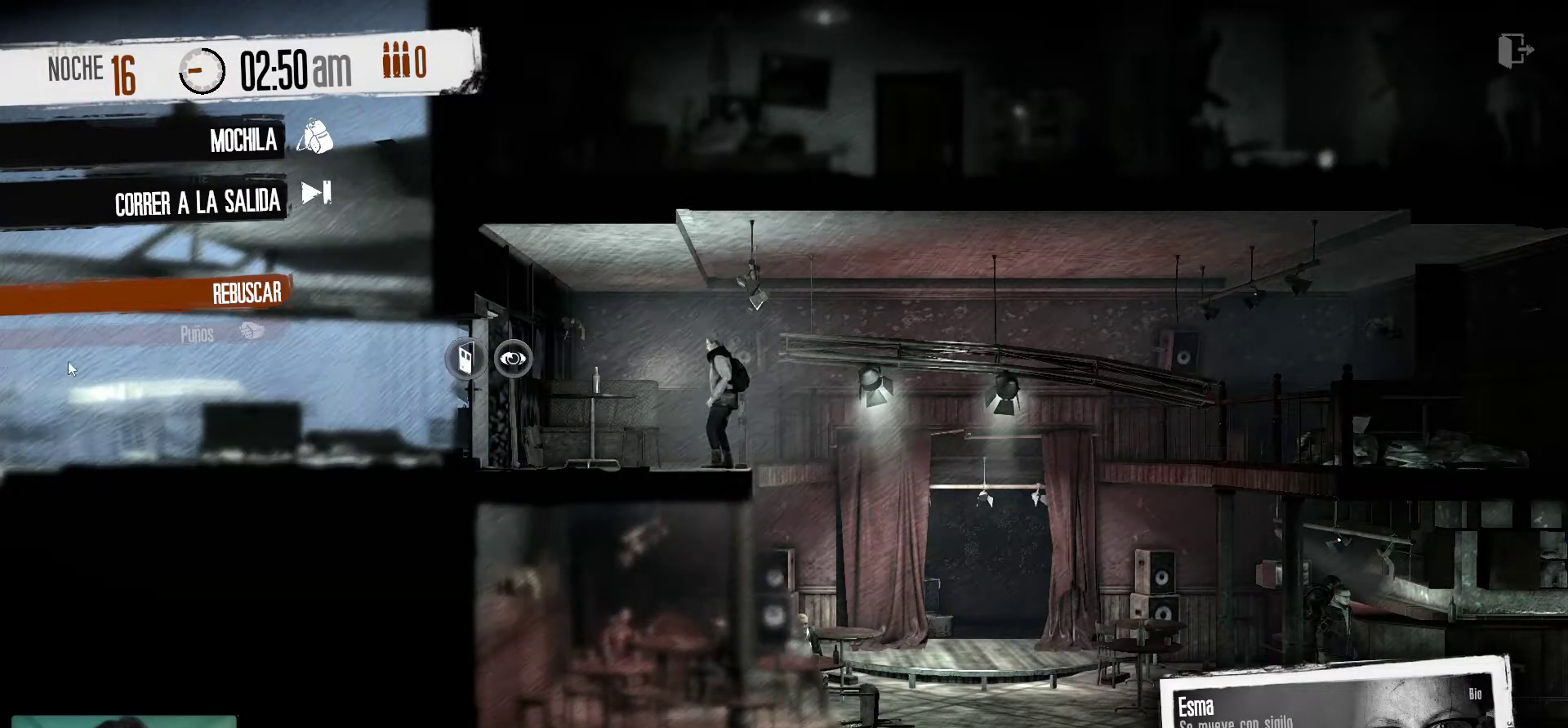
{"keys": [], "mouse": [], "mouse_move": "still", "events": []}
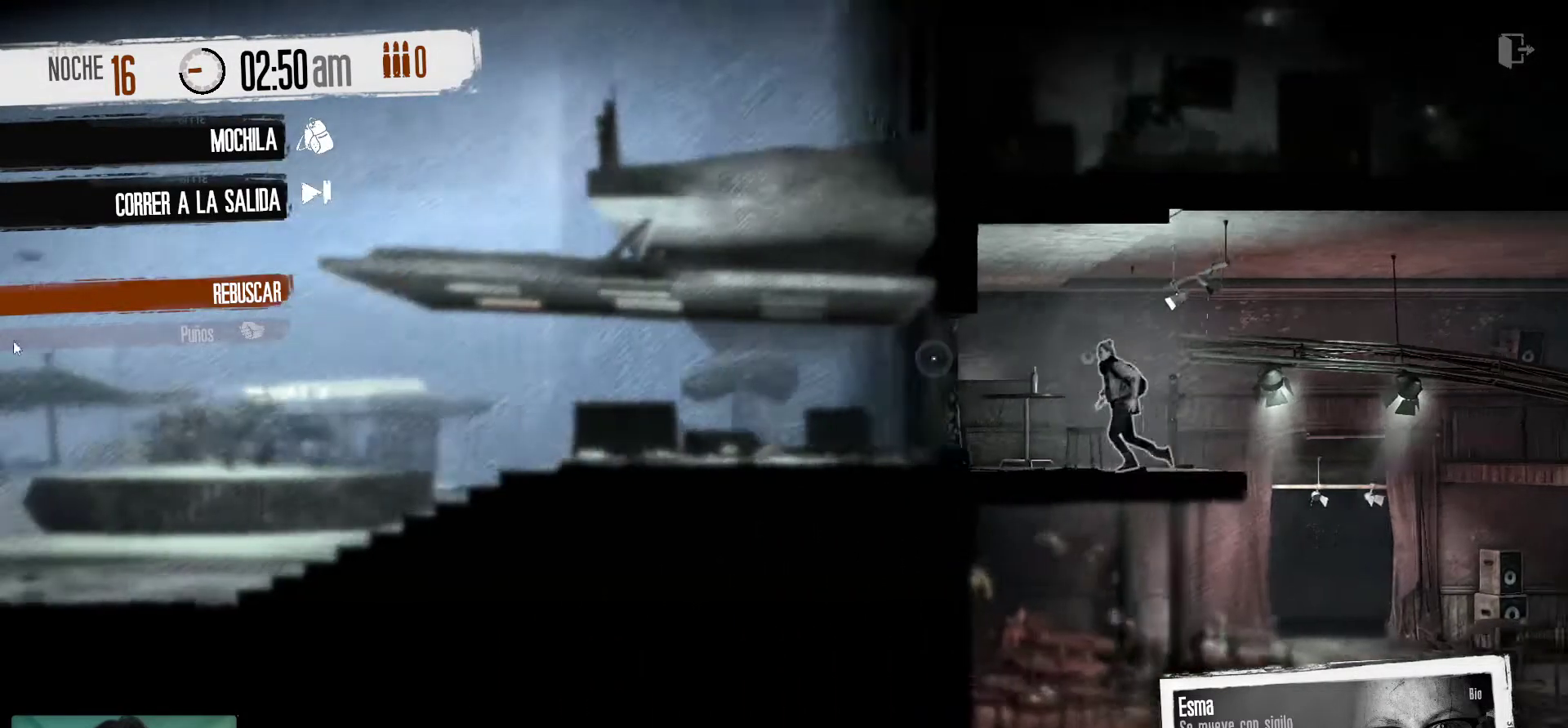
{"keys": [], "mouse": [], "mouse_move": "still", "events": []}
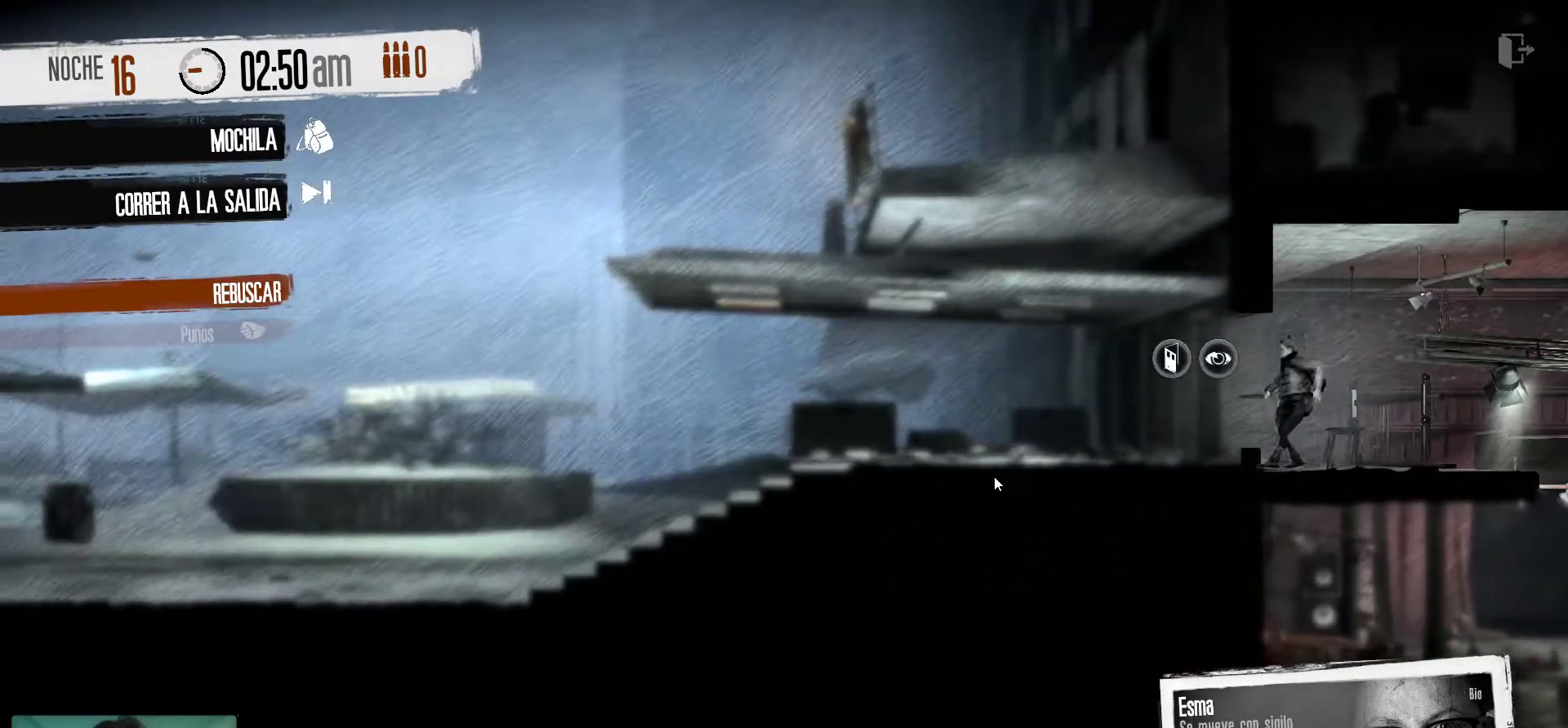
{"keys": [], "mouse": [], "mouse_move": "still", "events": []}
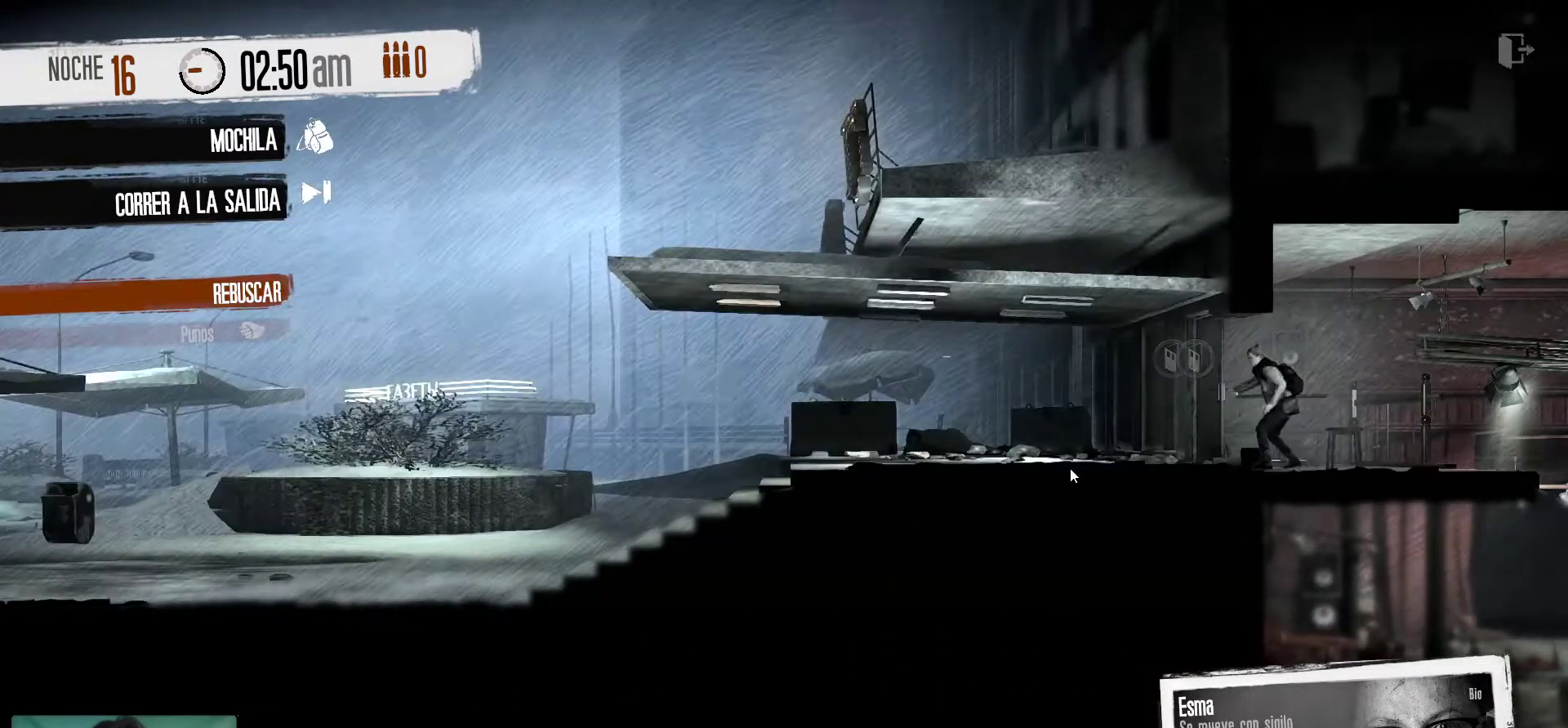
{"keys": [], "mouse": [], "mouse_move": "left", "events": []}
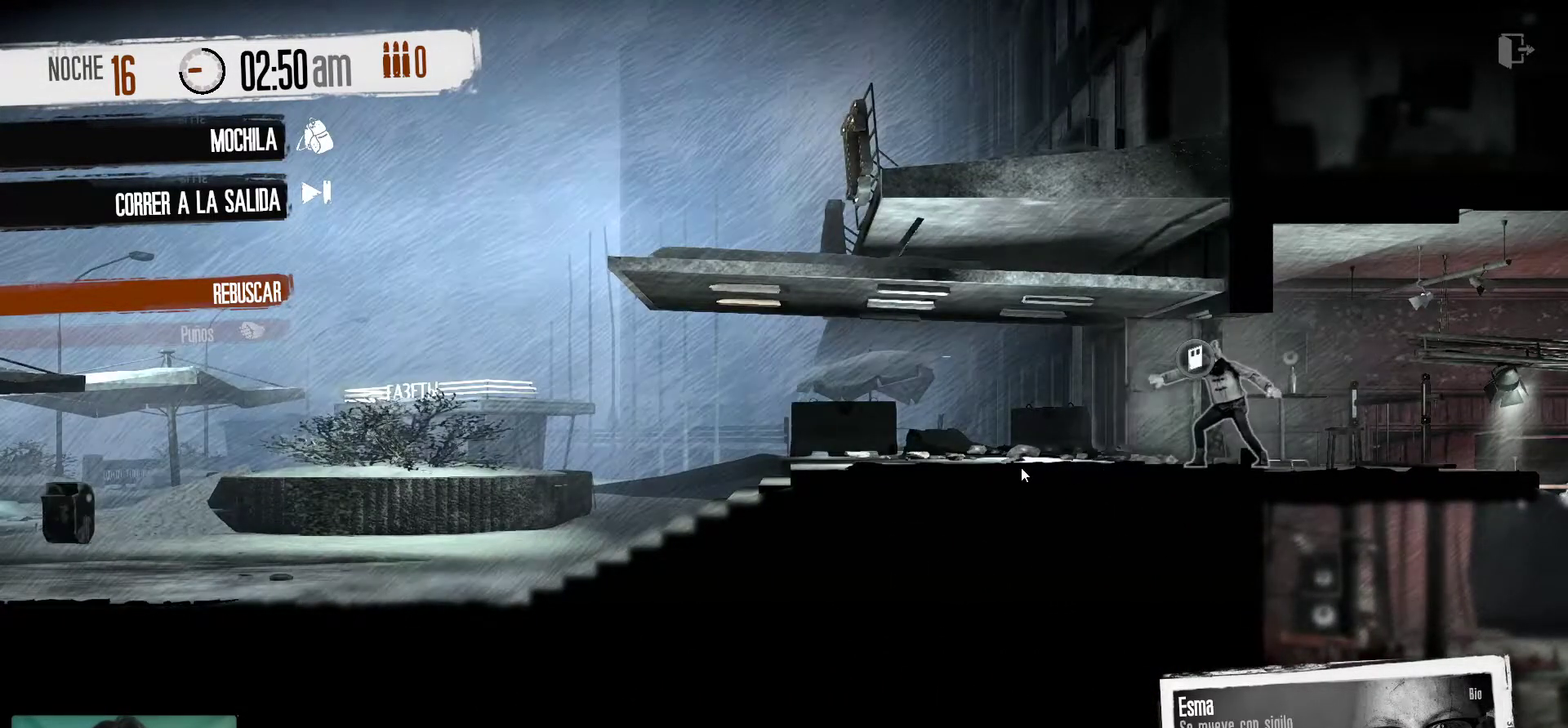
{"keys": [], "mouse": ["right"], "mouse_move": "still", "events": [[433, "mouse_right", "down"]]}
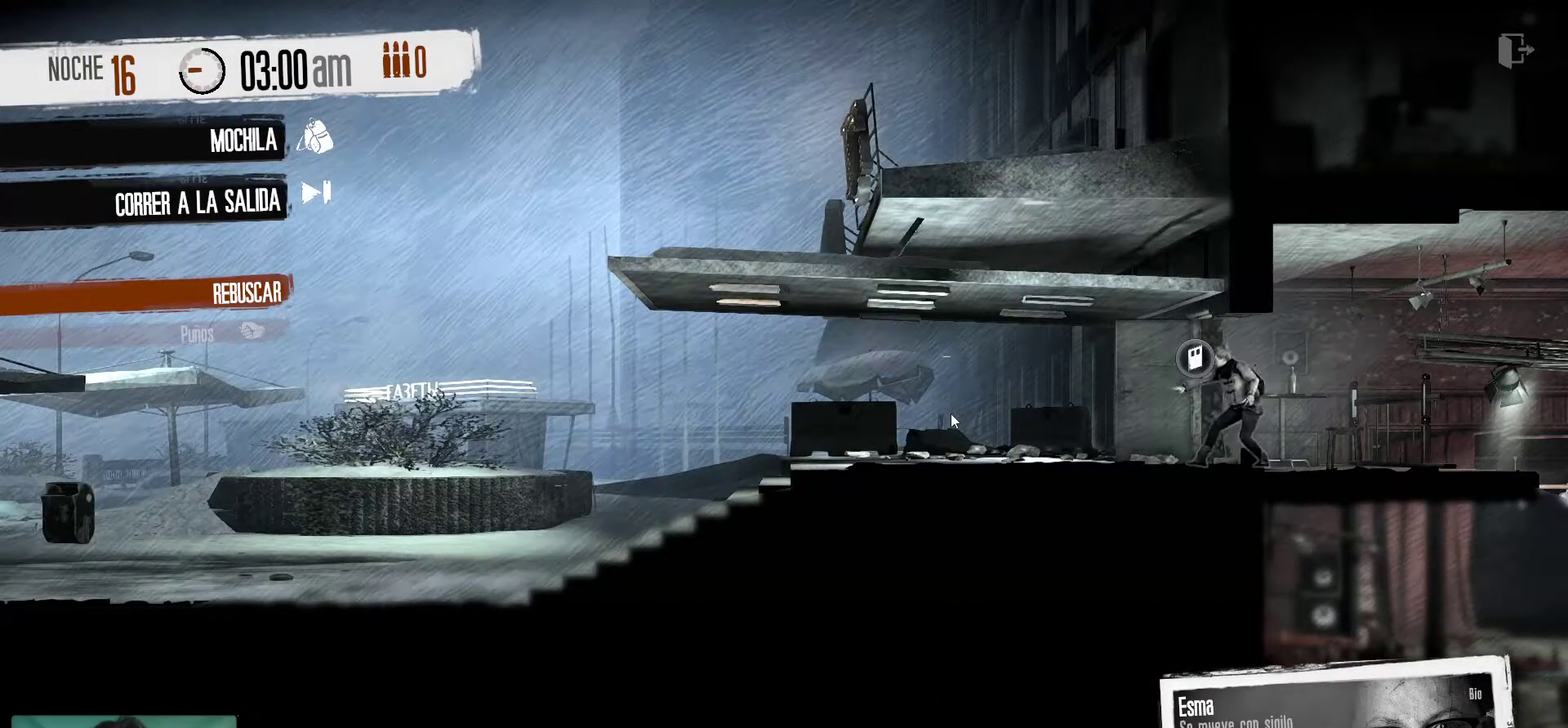
{"keys": [], "mouse": [], "mouse_move": "still", "events": [[67, "mouse_right", "up"]]}
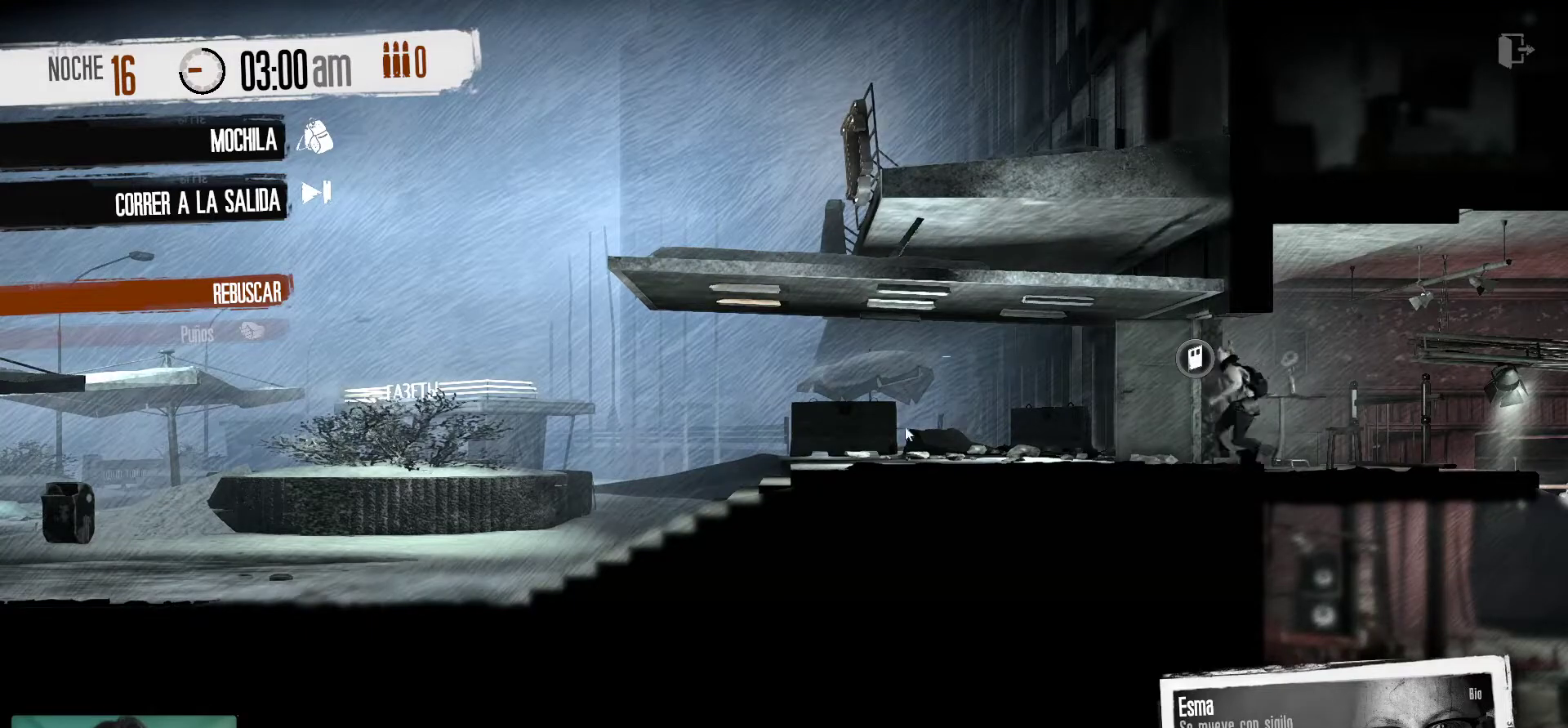
{"keys": [], "mouse": [], "mouse_move": "still", "events": []}
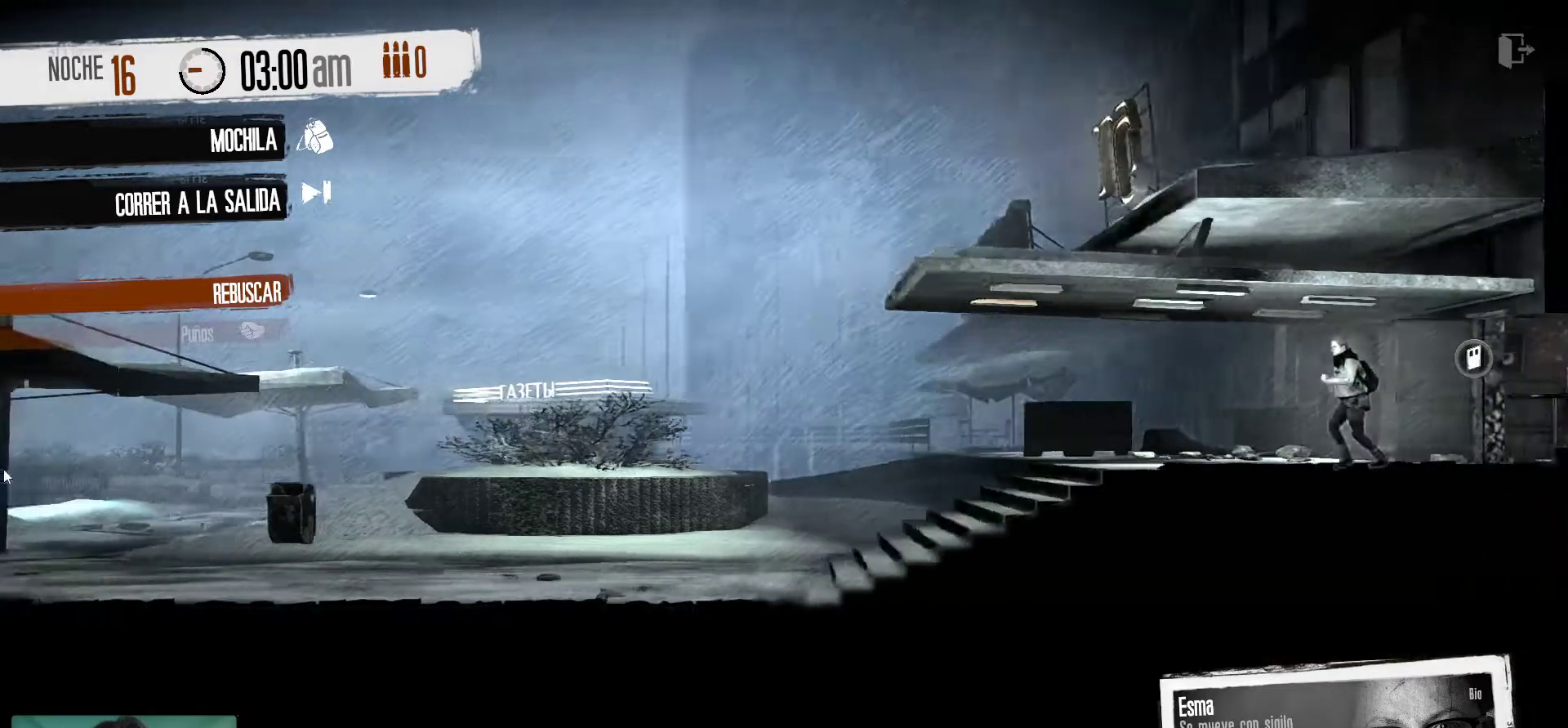
{"keys": [], "mouse": [], "mouse_move": "up-right", "events": []}
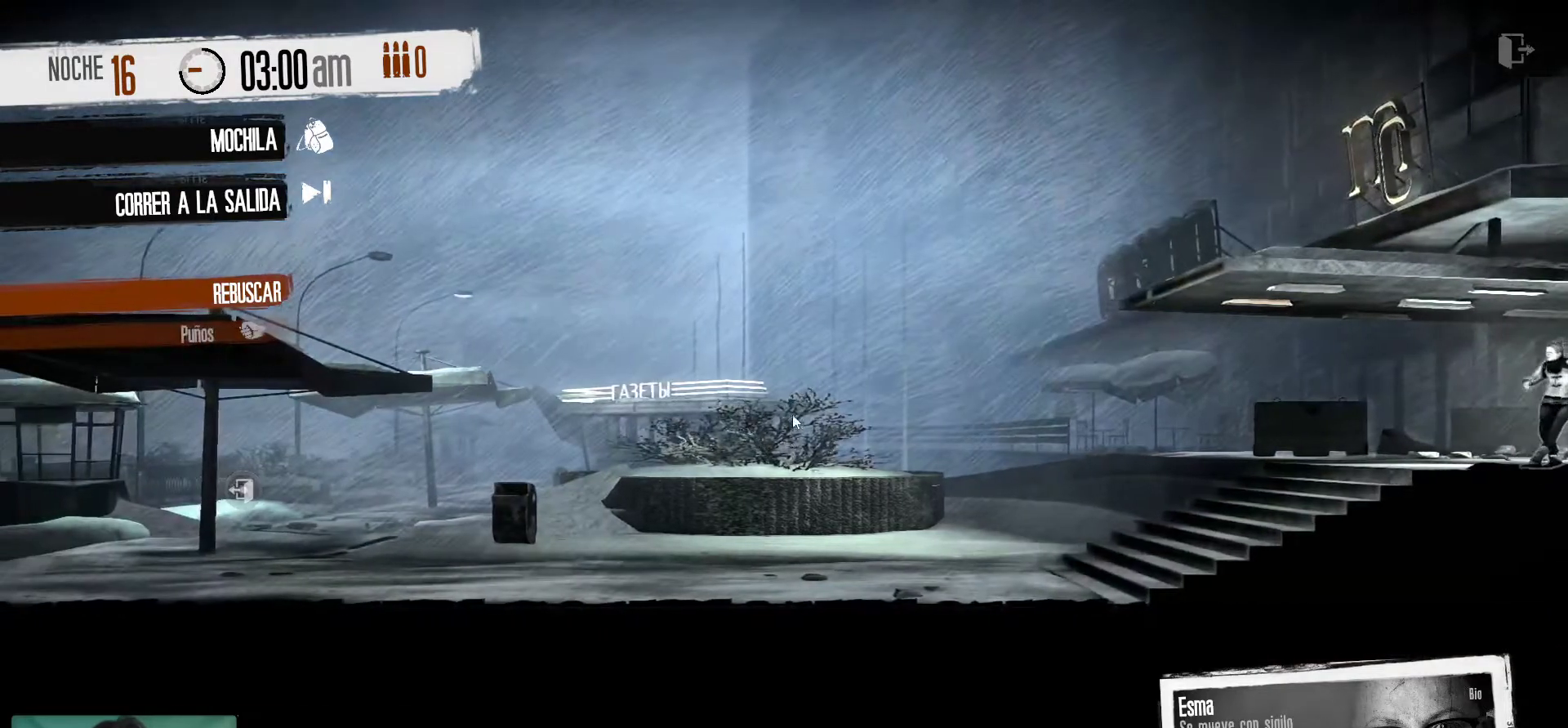
{"keys": [], "mouse": [], "mouse_move": "still", "events": []}